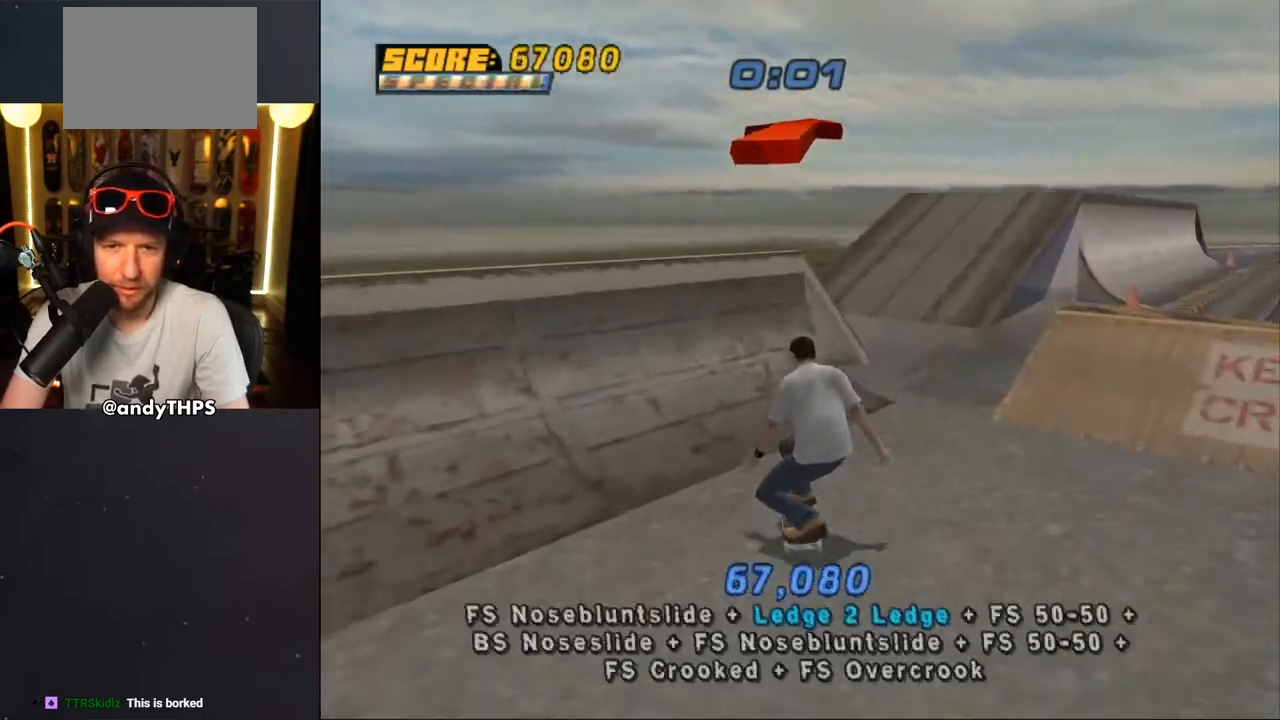
Gameplay with a controller (PlayStation layout); each line is a JSON object with the inputs held at the frame after it. "events" lists button and stick changes between this image and that frame as [ms after this image, input, new state], when the widget could be followed in between. Not read: L2 R2 START.
{"buttons": ["CROSS"], "left_stick": "center", "right_stick": "center", "events": [[17, "DPAD_UP", "down"], [83, "DPAD_UP", "up"], [150, "DPAD_UP", "down"], [200, "DPAD_RIGHT", "down"], [200, "DPAD_UP", "up"], [250, "CROSS", "up"], [300, "CROSS", "down"], [300, "DPAD_RIGHT", "up"], [300, "DPAD_UP", "down"], [350, "DPAD_RIGHT", "down"], [367, "DPAD_RIGHT", "up"], [483, "DPAD_UP", "up"]]}
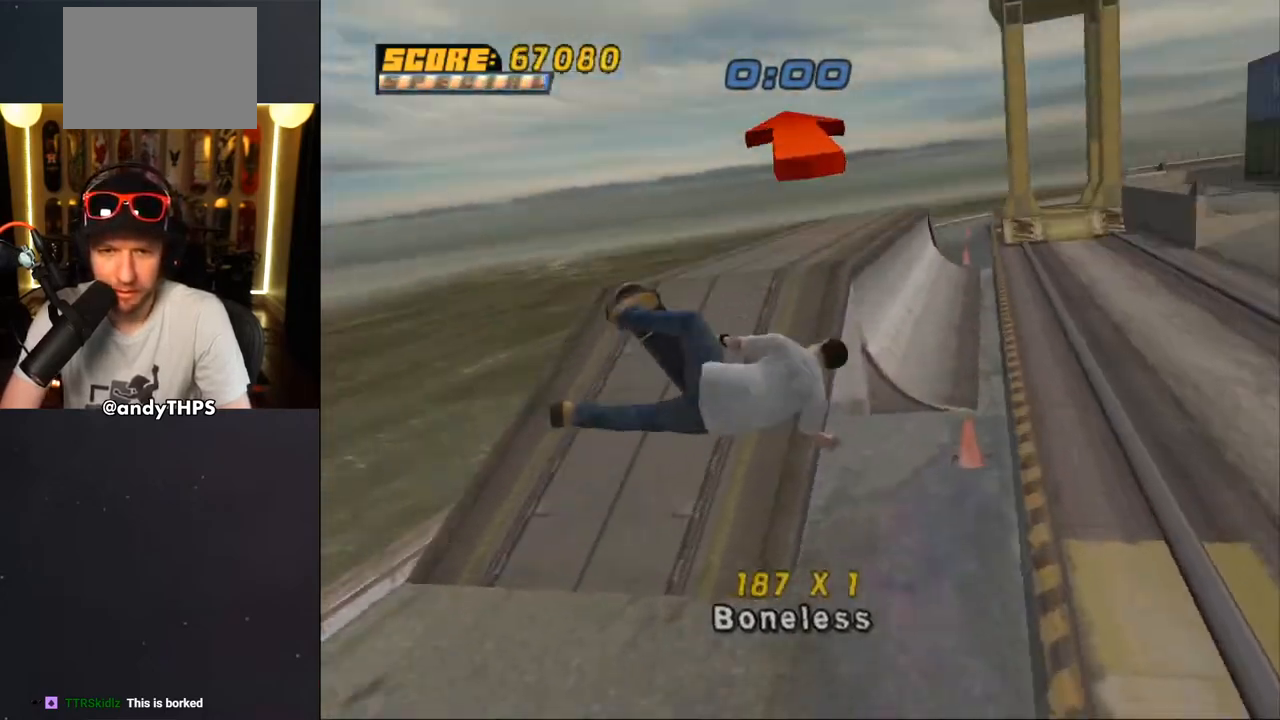
{"buttons": ["CROSS"], "left_stick": "center", "right_stick": "center", "events": []}
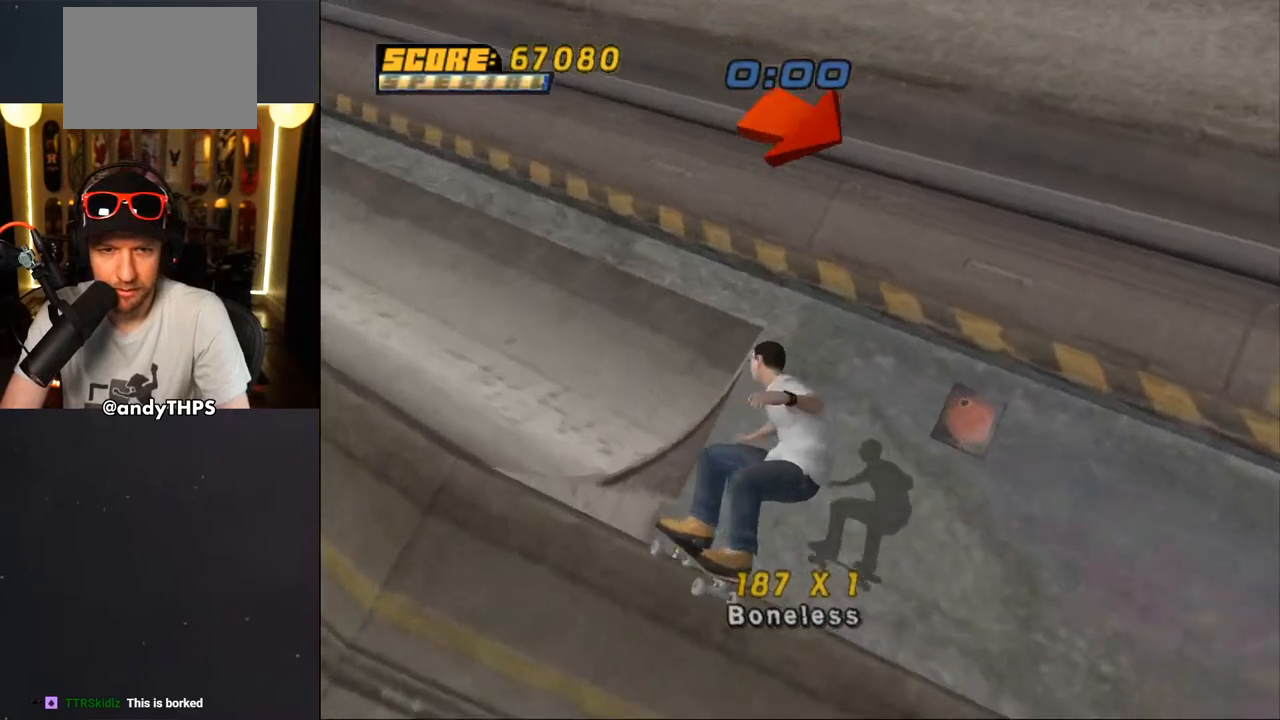
{"buttons": ["CROSS"], "left_stick": "center", "right_stick": "center", "events": [[217, "DPAD_RIGHT", "down"], [267, "DPAD_DOWN", "down"], [433, "DPAD_DOWN", "up"], [467, "DPAD_RIGHT", "up"]]}
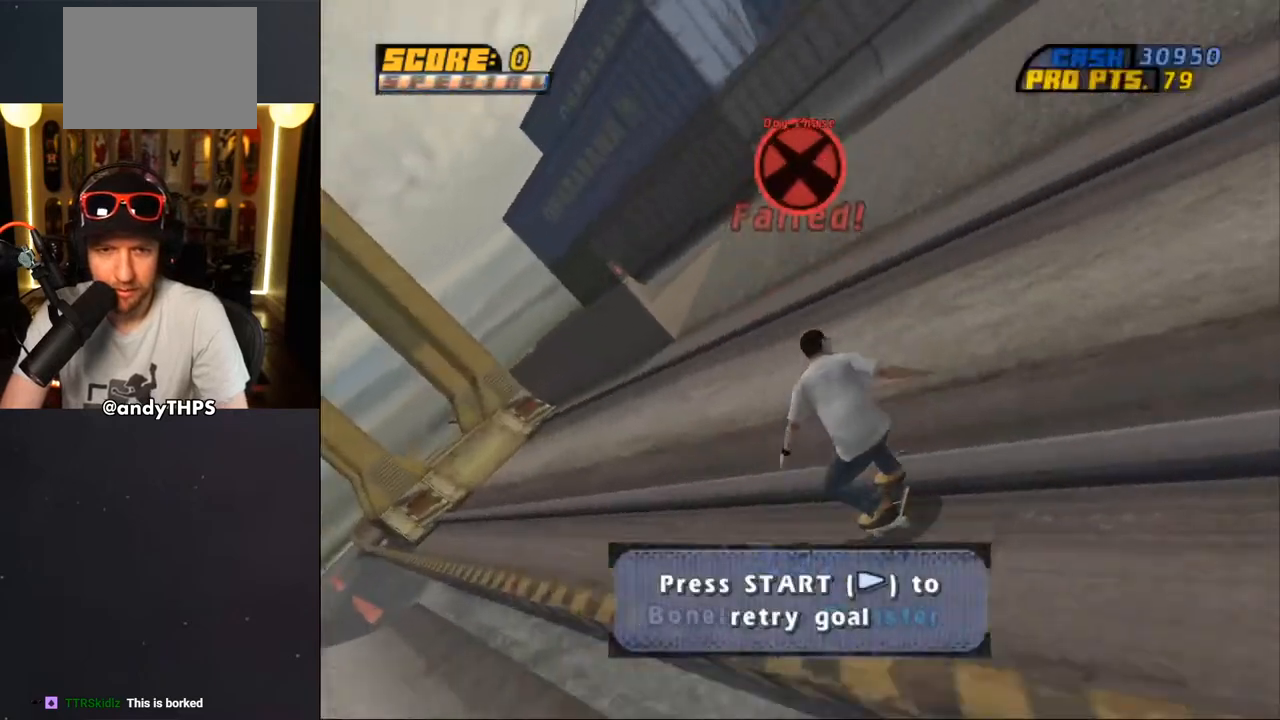
{"buttons": ["CROSS", "DPAD_DOWN"], "left_stick": "center", "right_stick": "center", "events": [[200, "DPAD_DOWN", "down"], [200, "DPAD_LEFT", "down"], [467, "DPAD_LEFT", "up"]]}
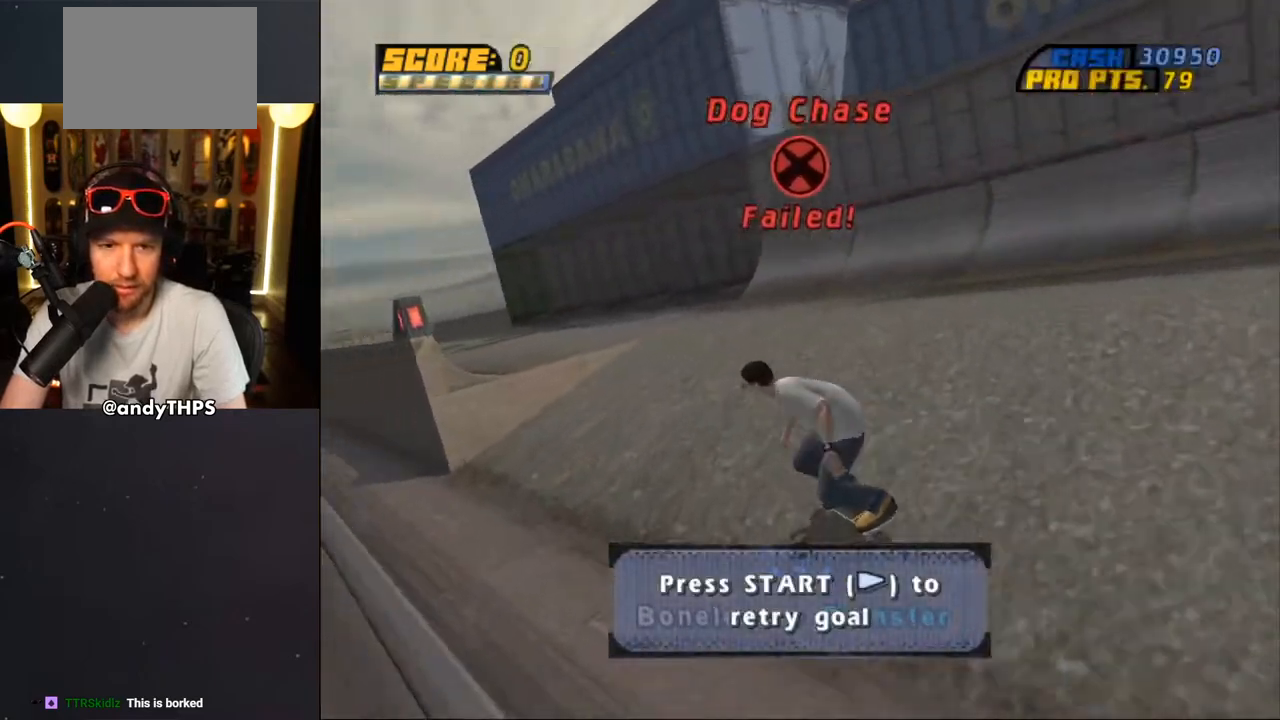
{"buttons": [], "left_stick": "center", "right_stick": "down", "events": [[300, "CROSS", "up"], [333, "DPAD_RIGHT", "down"], [350, "DPAD_DOWN", "up"], [367, "DPAD_RIGHT", "up"], [433, "right_stick", "down"]]}
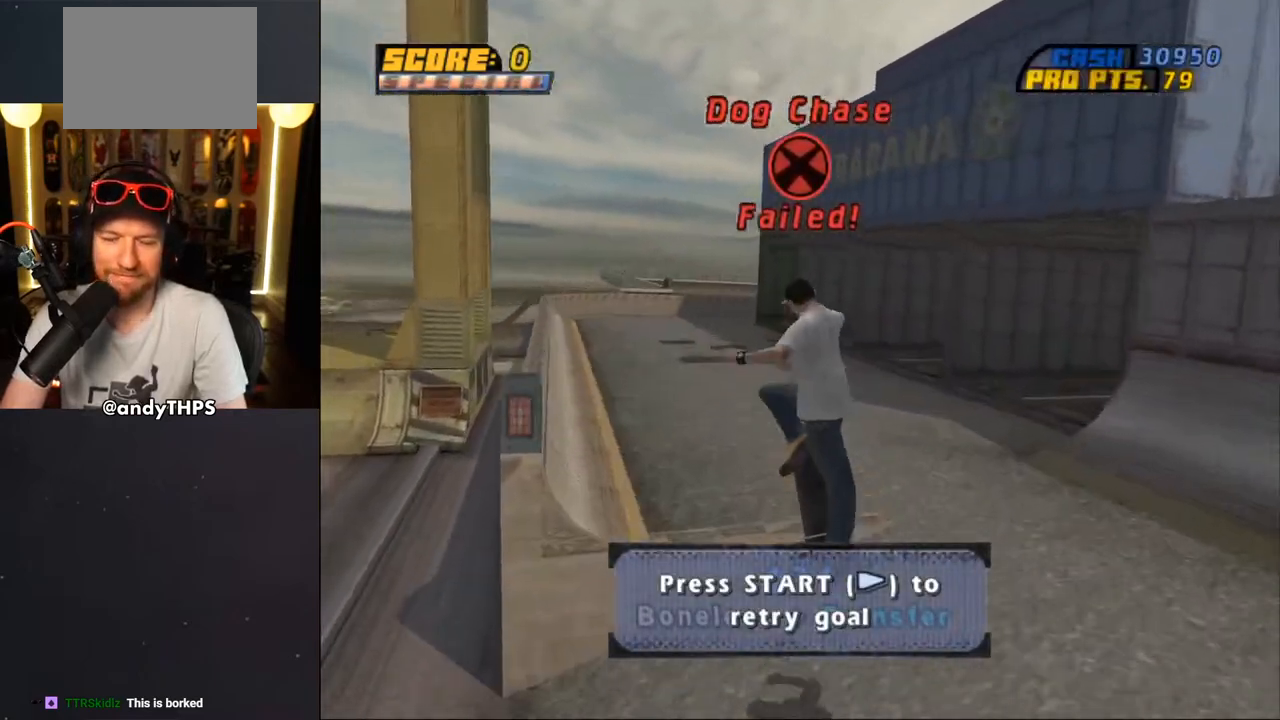
{"buttons": [], "left_stick": "center", "right_stick": "down-left", "events": [[50, "right_stick", "down-left"]]}
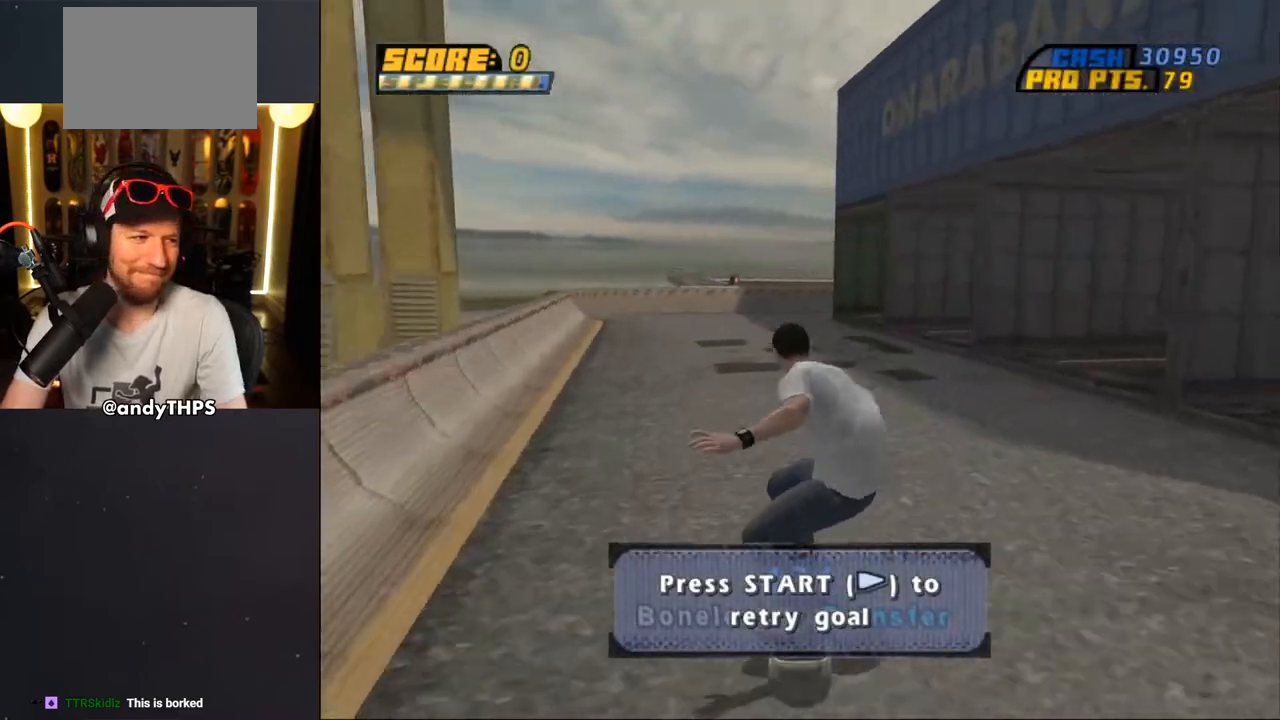
{"buttons": [], "left_stick": "center", "right_stick": "down-left", "events": []}
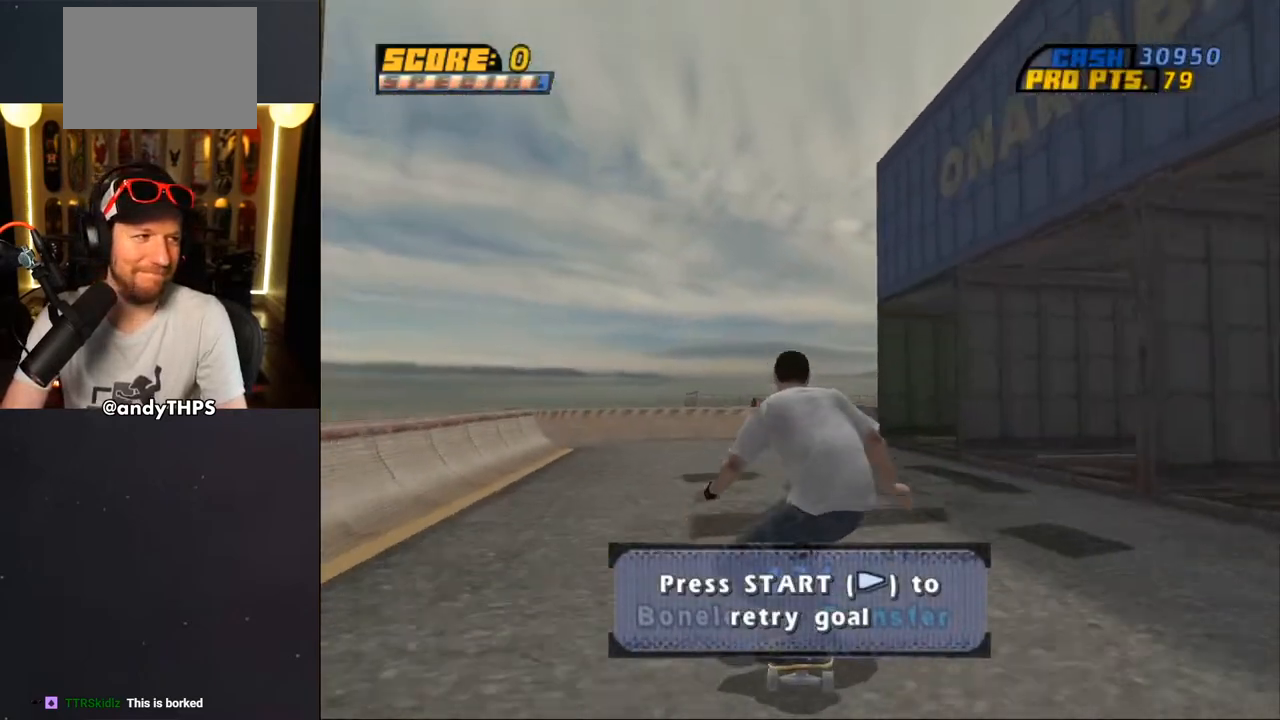
{"buttons": [], "left_stick": "center", "right_stick": "down-left", "events": []}
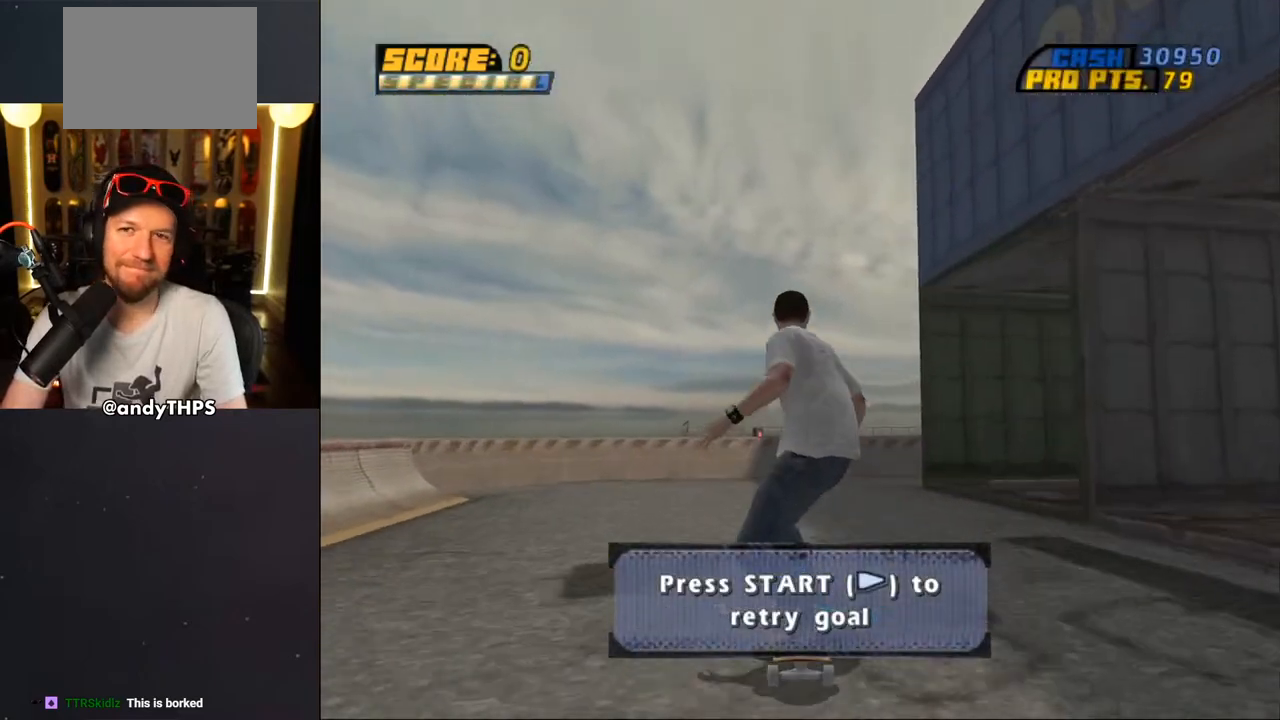
{"buttons": [], "left_stick": "center", "right_stick": "down-left", "events": []}
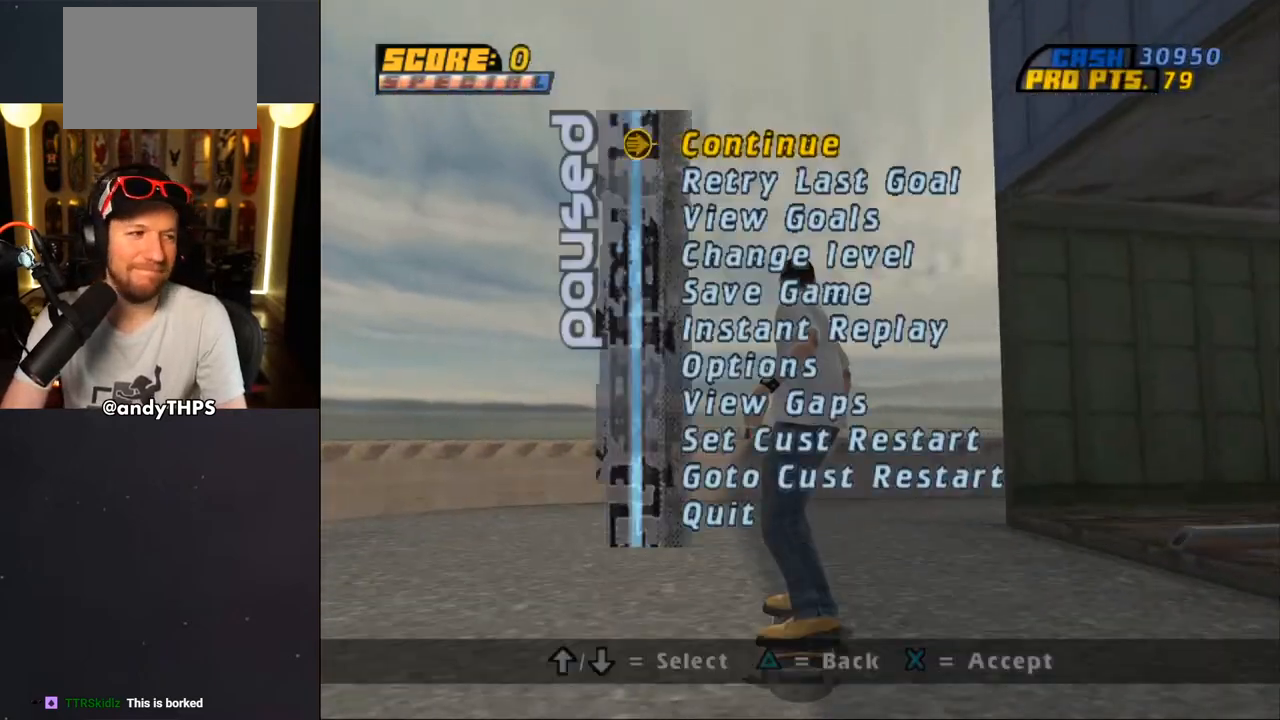
{"buttons": [], "left_stick": "center", "right_stick": "center", "events": [[133, "right_stick", "center"], [150, "DPAD_DOWN", "down"], [233, "DPAD_DOWN", "up"], [250, "CROSS", "down"], [333, "CROSS", "up"]]}
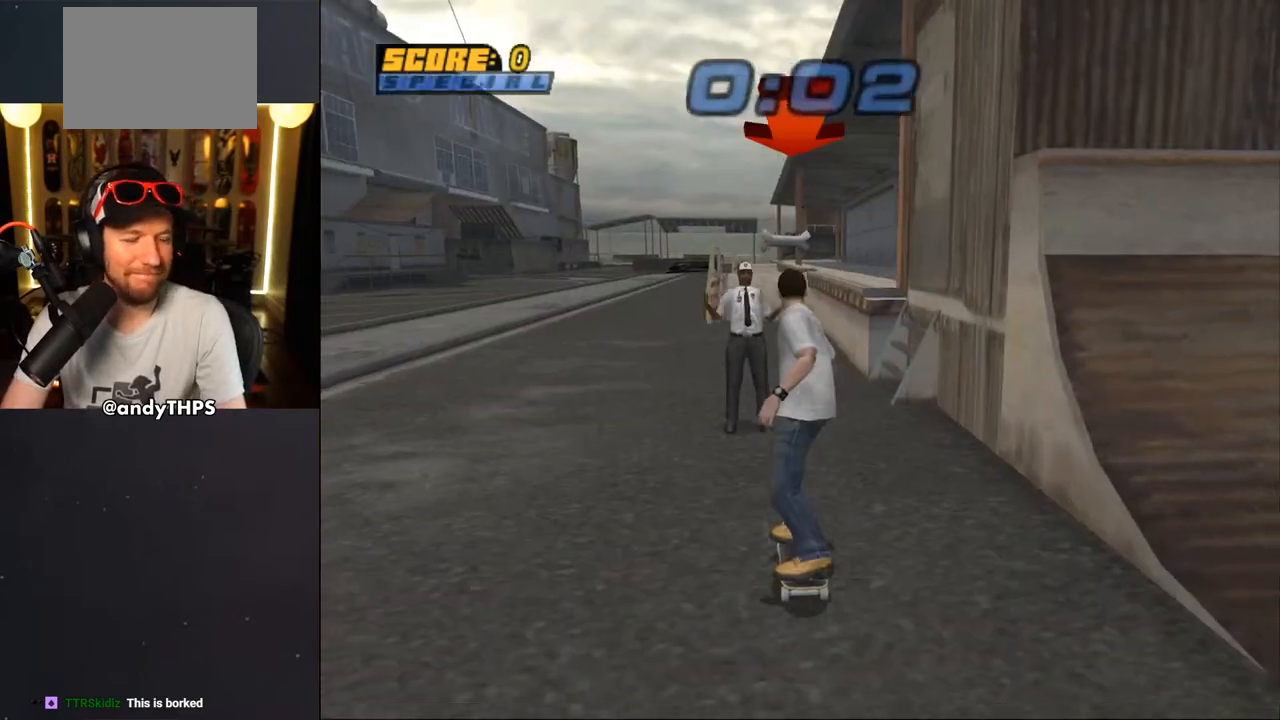
{"buttons": ["CROSS", "DPAD_UP"], "left_stick": "center", "right_stick": "center", "events": [[33, "CROSS", "down"], [467, "DPAD_UP", "down"]]}
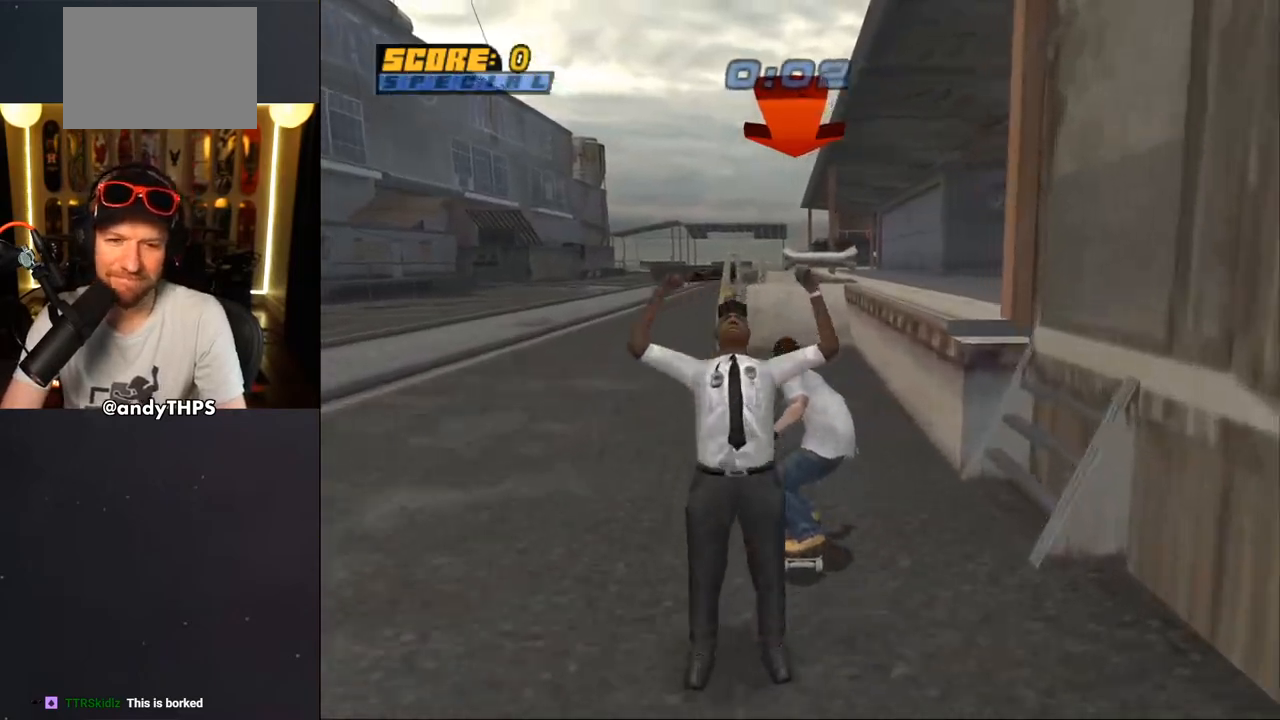
{"buttons": ["TRIANGLE", "DPAD_UP"], "left_stick": "center", "right_stick": "center", "events": [[33, "DPAD_UP", "up"], [67, "DPAD_RIGHT", "down"], [200, "DPAD_RIGHT", "up"], [233, "DPAD_UP", "down"], [333, "DPAD_UP", "up"], [367, "CROSS", "up"], [383, "TRIANGLE", "down"], [400, "DPAD_UP", "down"]]}
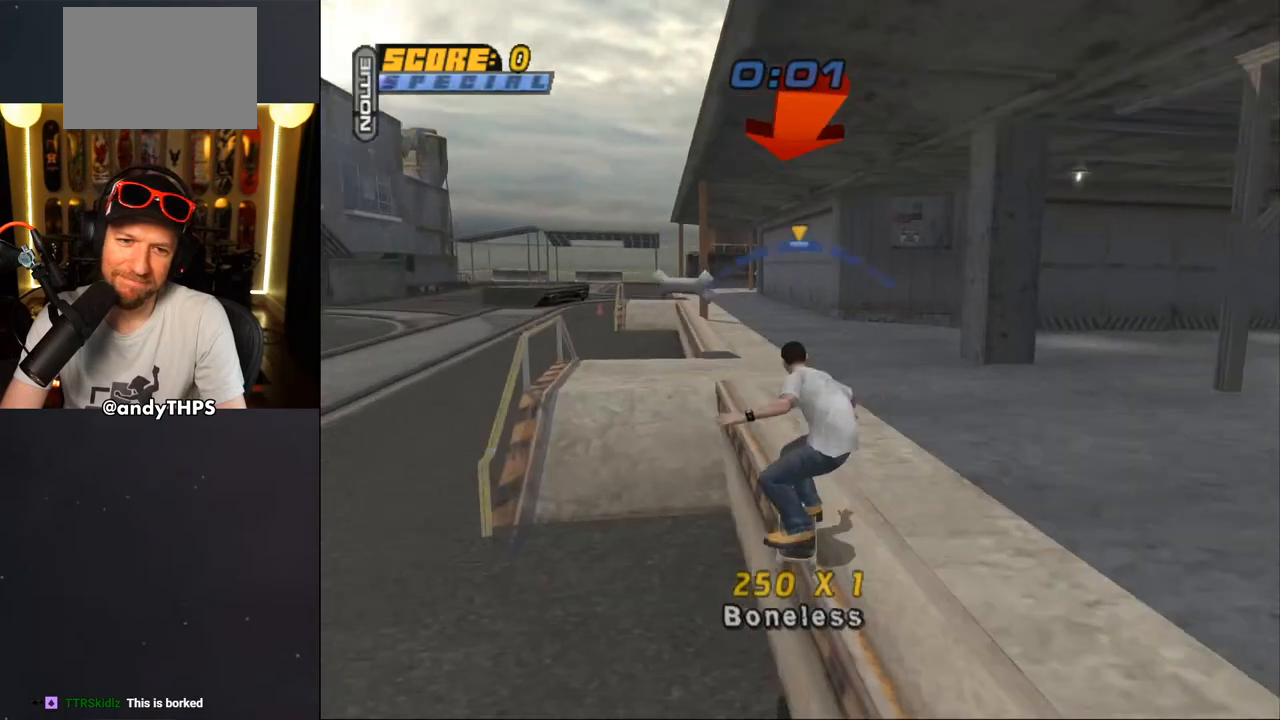
{"buttons": [], "left_stick": "center", "right_stick": "center", "events": [[17, "DPAD_UP", "up"], [67, "DPAD_UP", "down"], [117, "CROSS", "down"], [117, "TRIANGLE", "up"], [167, "SQUARE", "down"], [200, "CROSS", "up"], [333, "SQUARE", "up"], [500, "DPAD_UP", "up"]]}
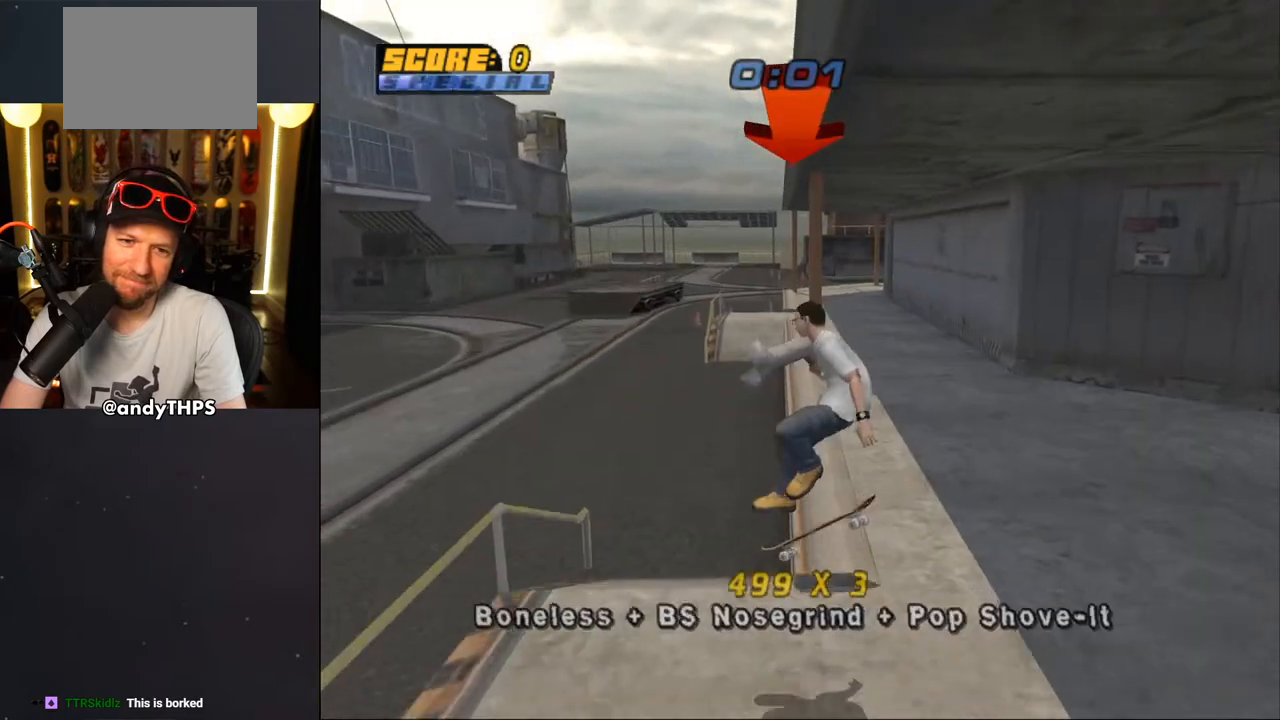
{"buttons": ["CROSS", "DPAD_UP", "DPAD_LEFT"], "left_stick": "center", "right_stick": "center", "events": [[67, "DPAD_UP", "down"], [100, "TRIANGLE", "down"], [217, "DPAD_UP", "up"], [267, "DPAD_RIGHT", "down"], [317, "DPAD_RIGHT", "up"], [317, "TRIANGLE", "up"], [350, "CROSS", "down"], [417, "DPAD_LEFT", "down"], [417, "DPAD_UP", "down"]]}
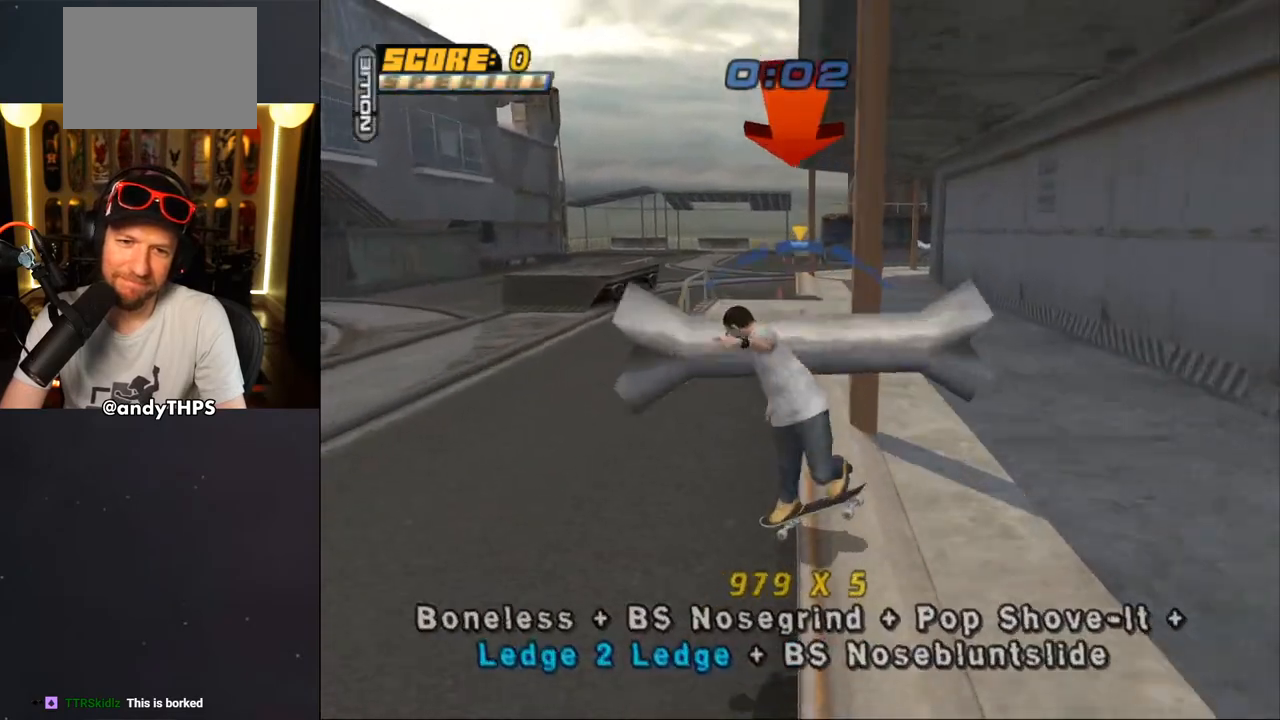
{"buttons": ["DPAD_UP"], "left_stick": "center", "right_stick": "center", "events": [[17, "DPAD_LEFT", "up"], [17, "DPAD_UP", "up"], [167, "DPAD_UP", "down"], [233, "SQUARE", "down"], [267, "CROSS", "up"], [383, "DPAD_UP", "up"], [467, "DPAD_UP", "down"], [467, "SQUARE", "up"]]}
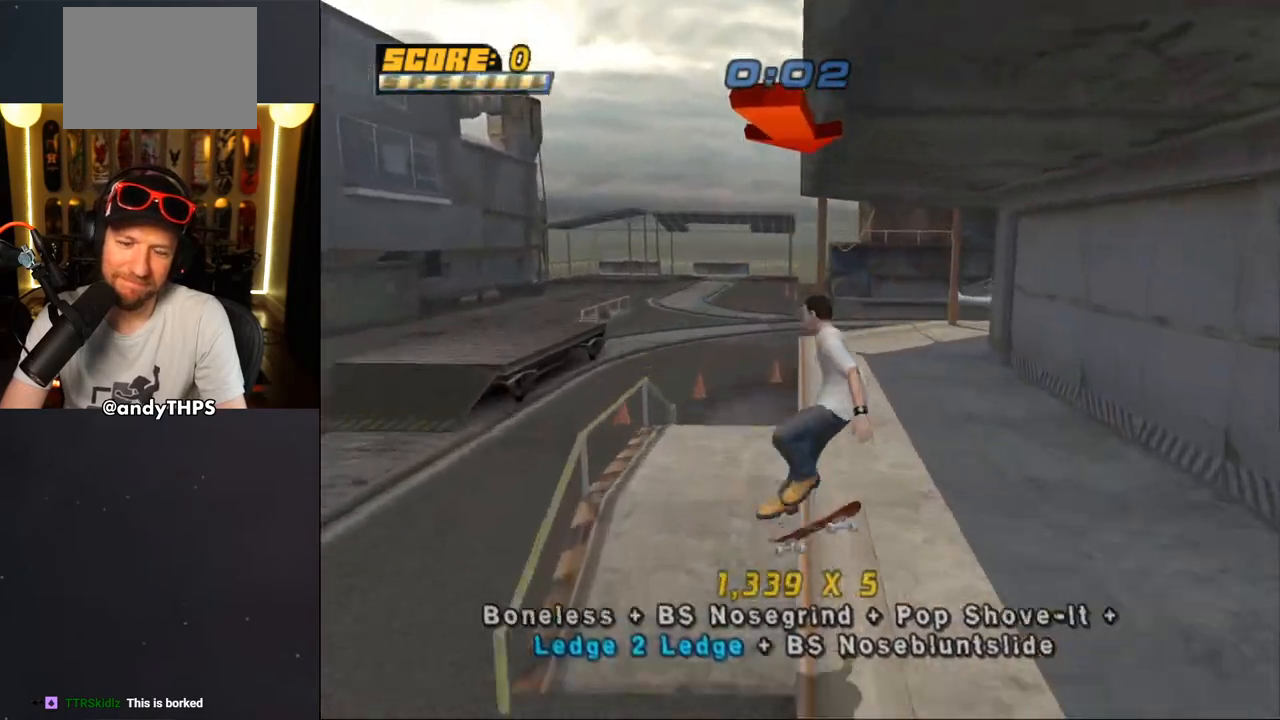
{"buttons": ["CROSS", "DPAD_DOWN", "DPAD_RIGHT"], "left_stick": "center", "right_stick": "center", "events": [[67, "DPAD_UP", "up"], [117, "DPAD_UP", "down"], [200, "TRIANGLE", "down"], [217, "DPAD_UP", "up"], [300, "DPAD_DOWN", "down"], [367, "DPAD_RIGHT", "down"], [400, "DPAD_RIGHT", "up"], [417, "DPAD_UP", "down"], [467, "DPAD_RIGHT", "down"], [483, "CROSS", "down"], [483, "DPAD_UP", "up"], [483, "TRIANGLE", "up"]]}
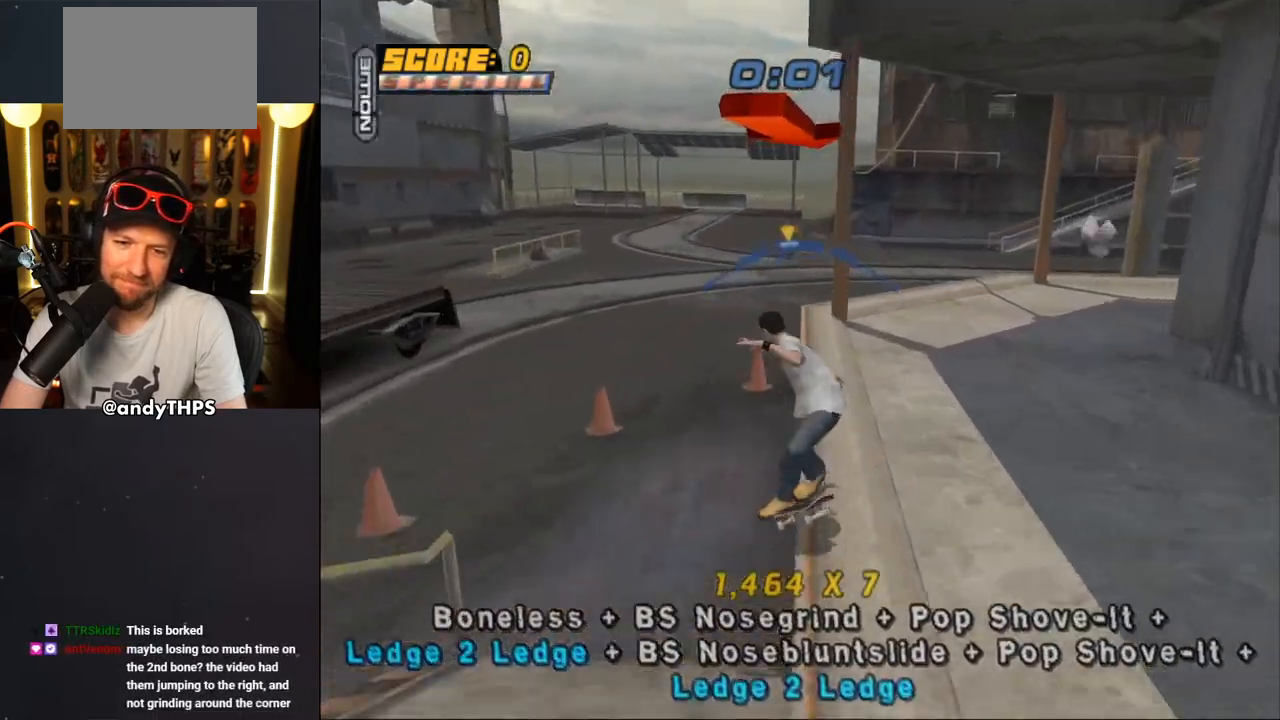
{"buttons": ["CROSS", "TRIANGLE", "L1"], "left_stick": "center", "right_stick": "center", "events": [[67, "CROSS", "up"], [133, "CROSS", "down"], [183, "DPAD_DOWN", "up"], [217, "DPAD_RIGHT", "up"], [433, "L1", "down"], [450, "TRIANGLE", "down"]]}
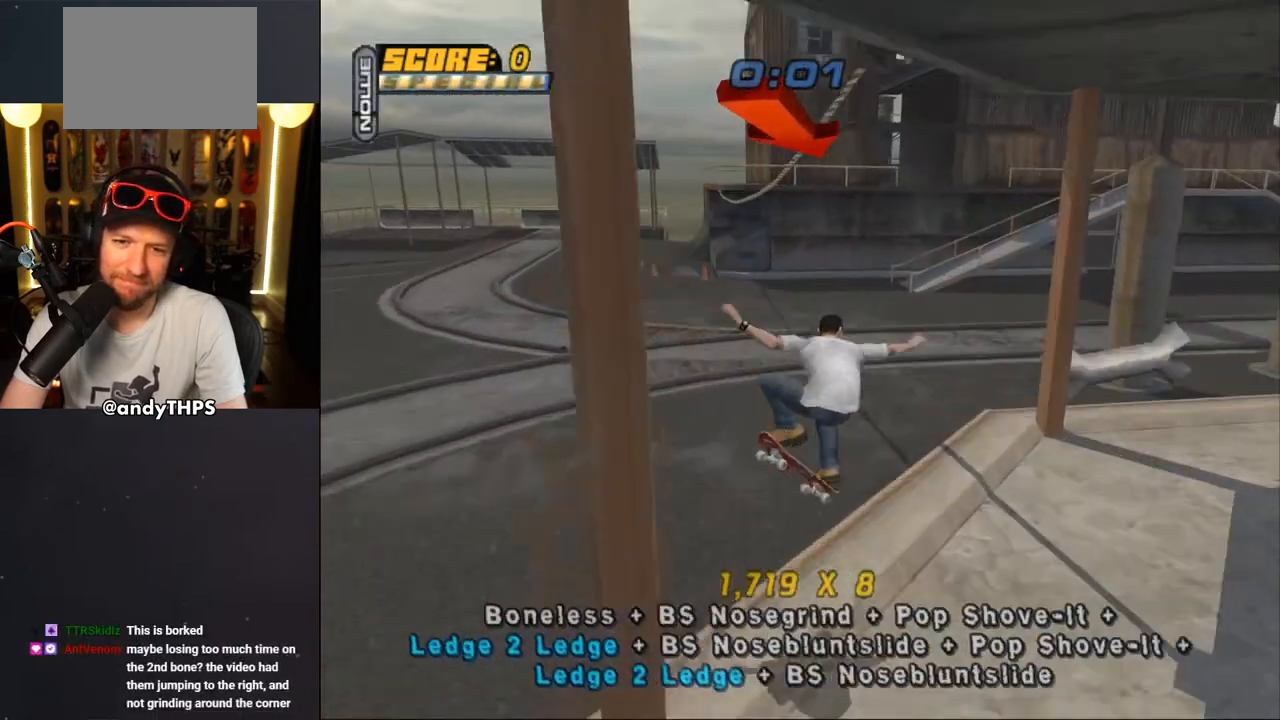
{"buttons": ["DPAD_RIGHT"], "left_stick": "center", "right_stick": "center", "events": [[33, "L1", "up"], [283, "DPAD_RIGHT", "down"], [333, "DPAD_RIGHT", "up"], [367, "TRIANGLE", "up"], [500, "CROSS", "up"], [500, "DPAD_RIGHT", "down"]]}
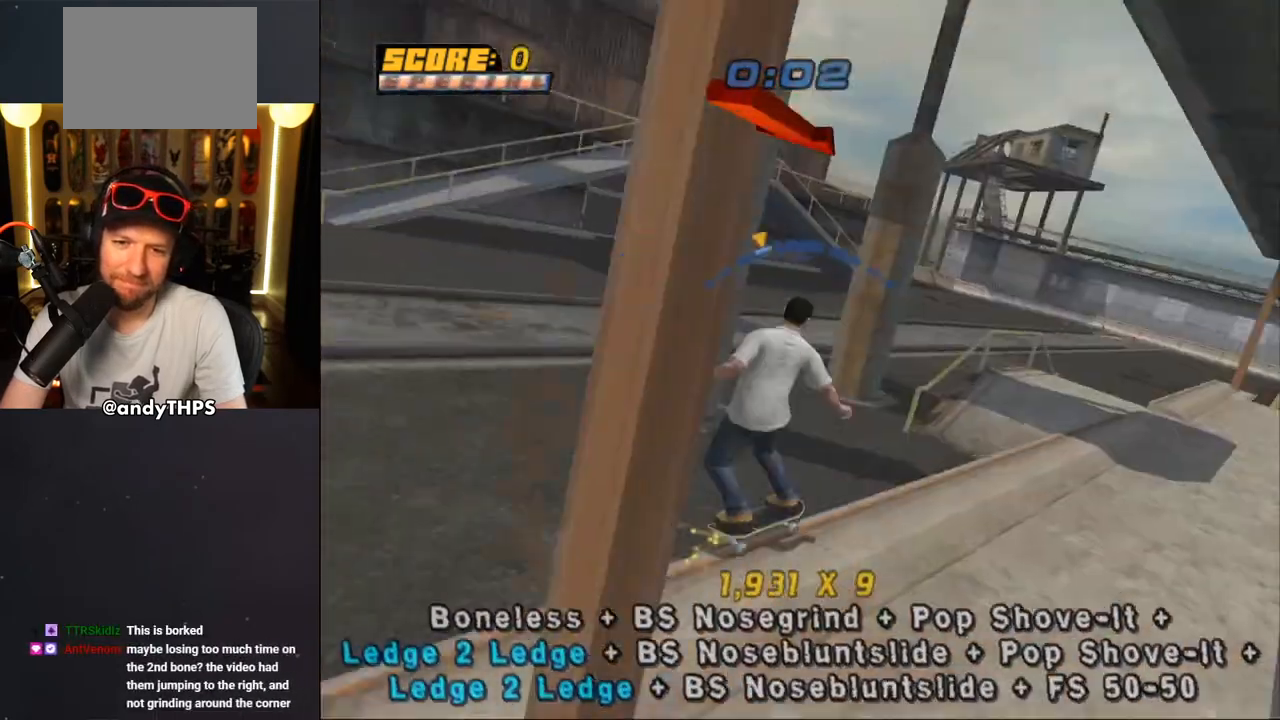
{"buttons": ["CROSS", "DPAD_DOWN"], "left_stick": "center", "right_stick": "center", "events": [[50, "DPAD_RIGHT", "up"], [100, "CROSS", "down"], [200, "DPAD_UP", "down"], [300, "DPAD_UP", "up"], [367, "DPAD_UP", "down"], [500, "DPAD_DOWN", "down"], [500, "DPAD_UP", "up"]]}
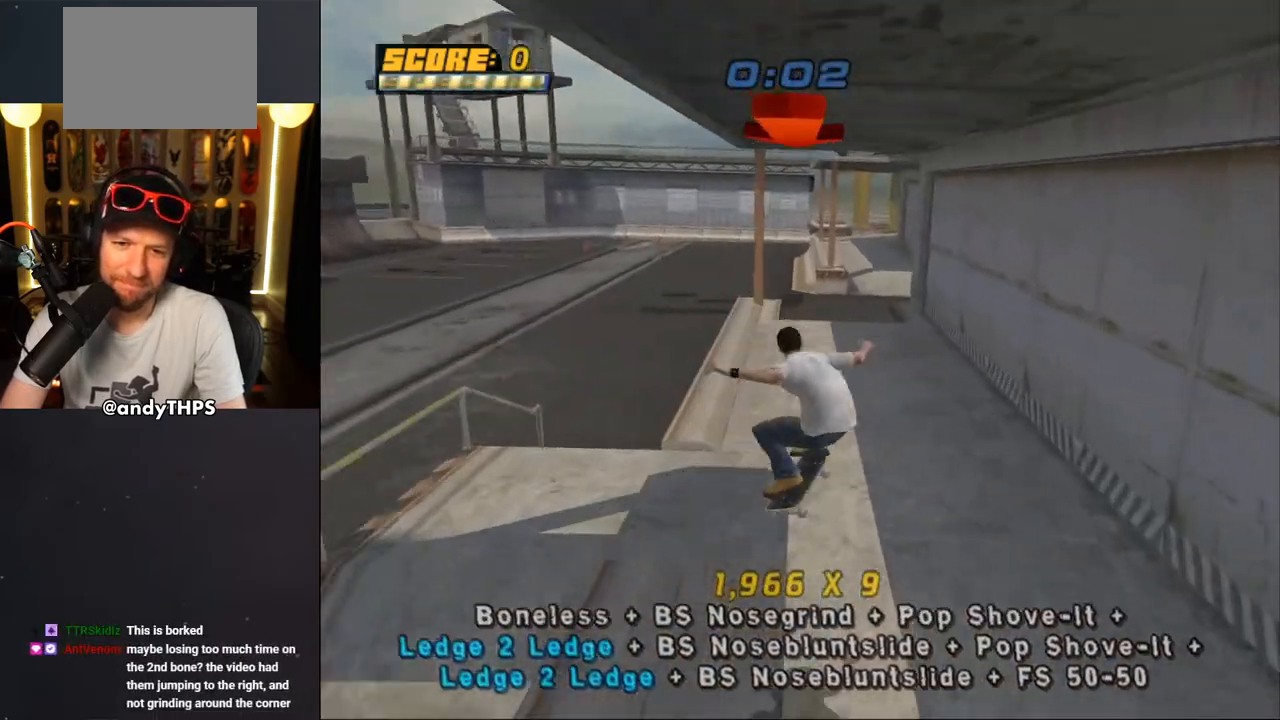
{"buttons": ["CROSS"], "left_stick": "center", "right_stick": "center", "events": [[50, "L1", "down"], [67, "DPAD_LEFT", "down"], [83, "DPAD_DOWN", "up"], [100, "DPAD_UP", "down"], [117, "L1", "up"], [133, "DPAD_UP", "up"], [217, "DPAD_LEFT", "up"]]}
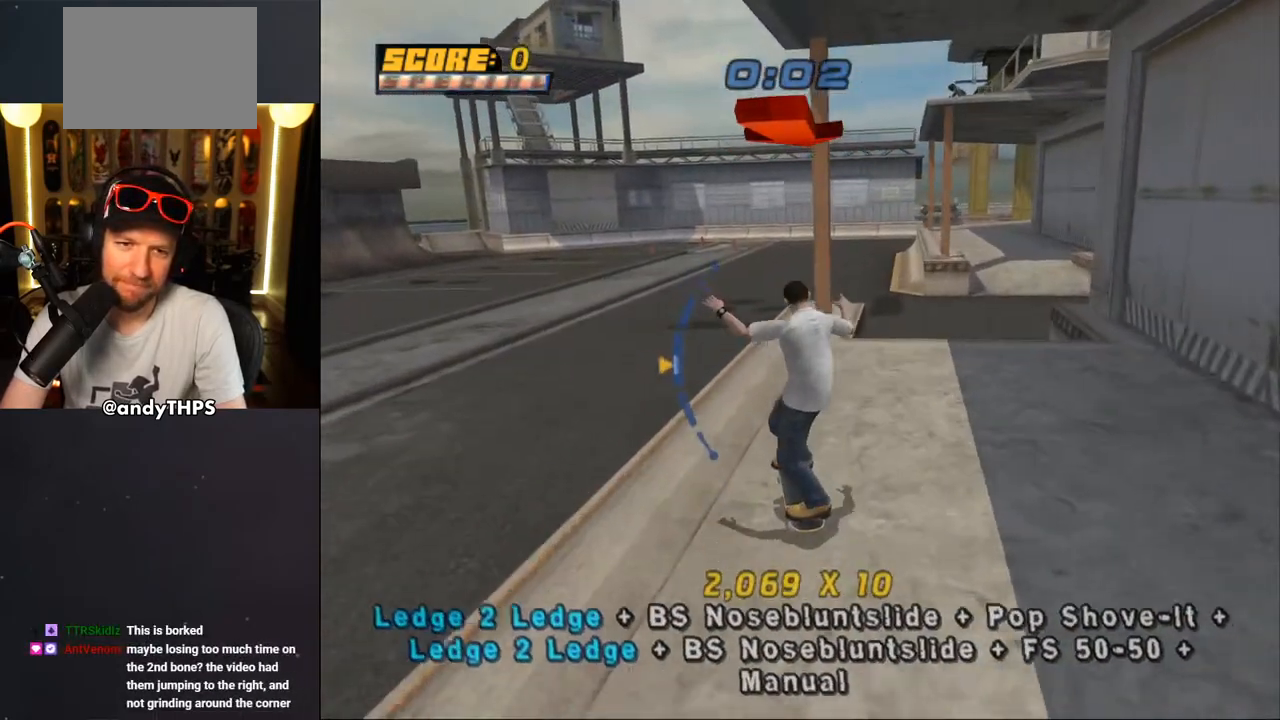
{"buttons": ["TRIANGLE"], "left_stick": "center", "right_stick": "center", "events": [[17, "DPAD_RIGHT", "down"], [33, "TRIANGLE", "down"], [50, "CROSS", "up"], [67, "DPAD_DOWN", "down"], [117, "DPAD_DOWN", "up"], [117, "DPAD_RIGHT", "up"]]}
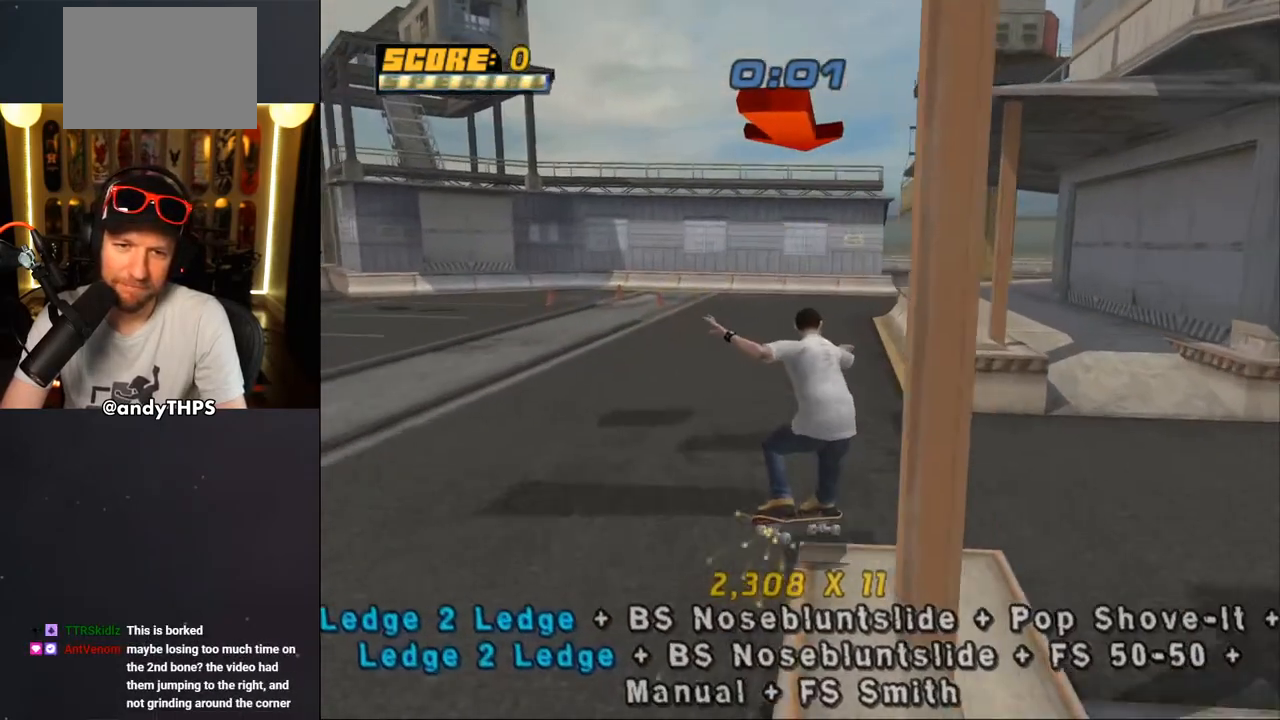
{"buttons": ["CROSS", "DPAD_RIGHT"], "left_stick": "center", "right_stick": "center", "events": [[17, "CROSS", "down"], [50, "TRIANGLE", "up"], [167, "DPAD_DOWN", "down"], [217, "DPAD_DOWN", "up"], [217, "DPAD_RIGHT", "down"], [233, "DPAD_RIGHT", "up"], [233, "DPAD_UP", "down"], [283, "DPAD_RIGHT", "down"], [317, "DPAD_UP", "up"], [333, "DPAD_DOWN", "down"], [483, "DPAD_DOWN", "up"]]}
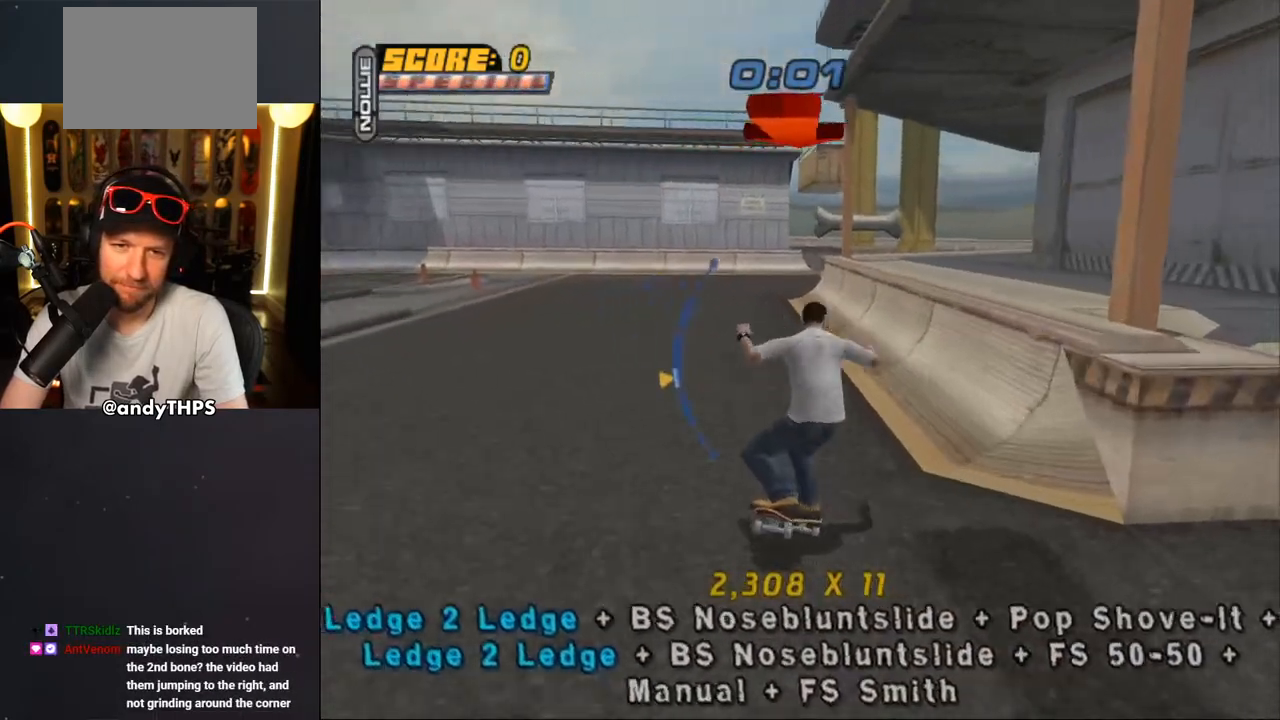
{"buttons": ["CROSS"], "left_stick": "center", "right_stick": "center", "events": [[17, "DPAD_RIGHT", "up"], [100, "DPAD_LEFT", "down"], [117, "DPAD_UP", "down"], [183, "CROSS", "up"], [183, "TRIANGLE", "down"], [233, "DPAD_LEFT", "up"], [233, "DPAD_UP", "up"], [283, "CROSS", "down"], [317, "TRIANGLE", "up"]]}
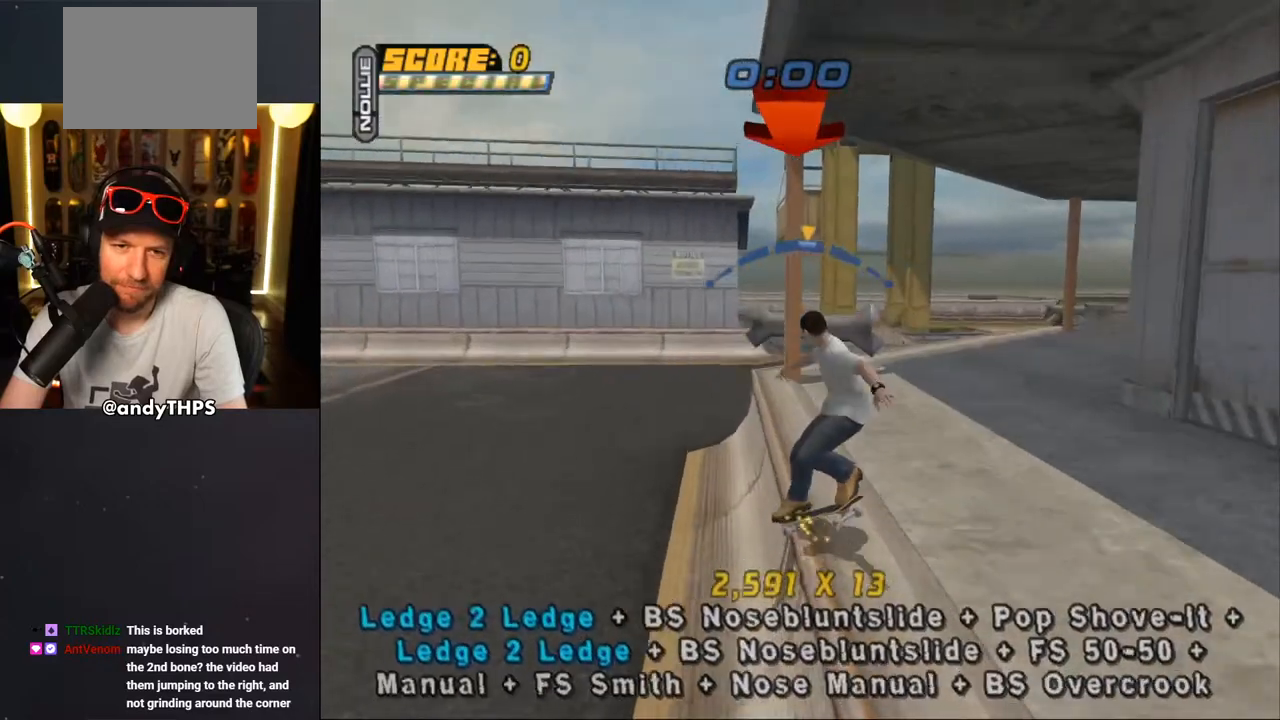
{"buttons": ["CROSS"], "left_stick": "center", "right_stick": "center", "events": [[17, "DPAD_RIGHT", "down"], [67, "DPAD_RIGHT", "up"], [233, "DPAD_LEFT", "down"], [267, "DPAD_UP", "down"], [333, "DPAD_LEFT", "up"], [333, "DPAD_UP", "up"]]}
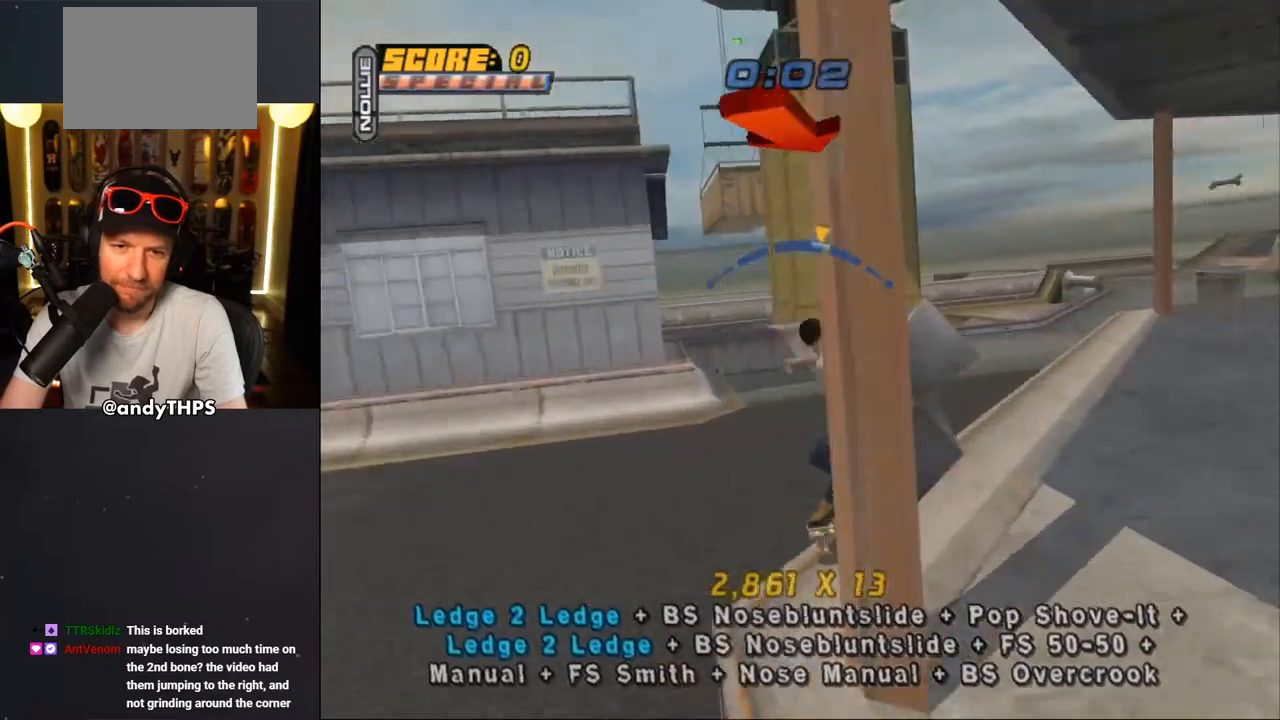
{"buttons": ["TRIANGLE"], "left_stick": "center", "right_stick": "center", "events": [[33, "CROSS", "up"], [50, "DPAD_UP", "down"], [283, "DPAD_UP", "up"], [333, "DPAD_UP", "down"], [333, "TRIANGLE", "down"], [467, "DPAD_UP", "up"]]}
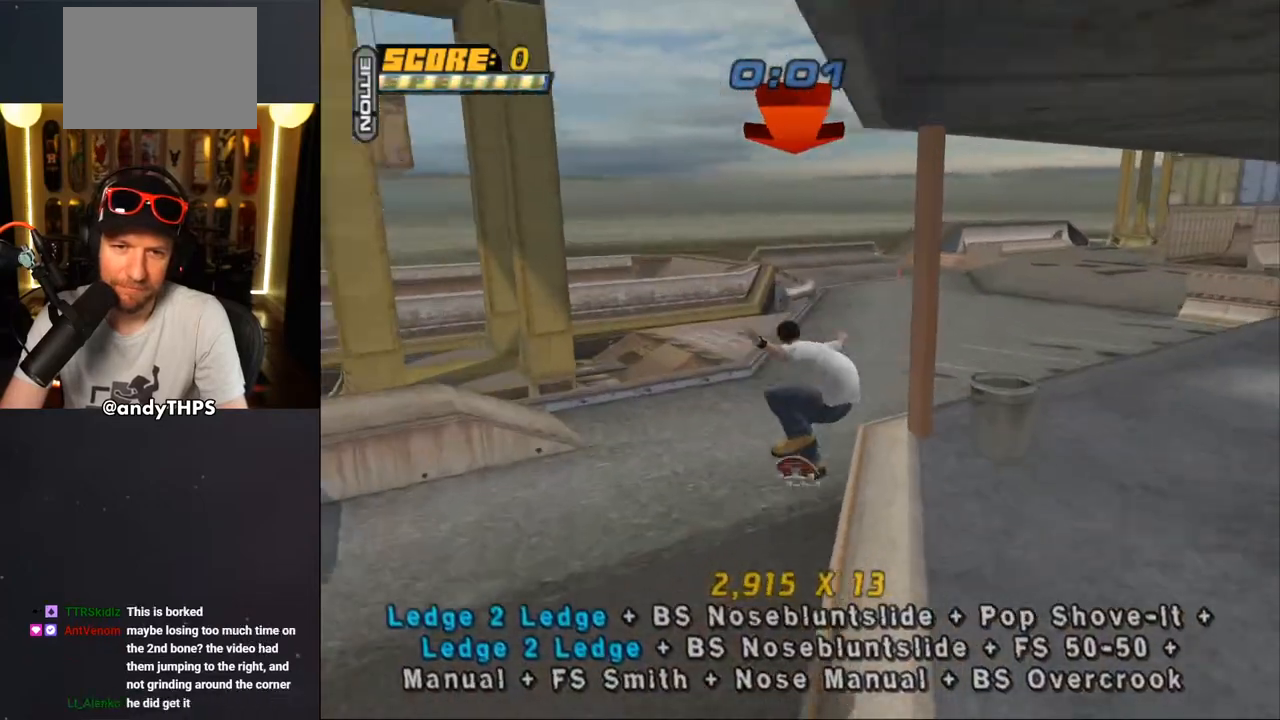
{"buttons": ["CROSS"], "left_stick": "center", "right_stick": "center", "events": [[100, "DPAD_LEFT", "down"], [117, "CROSS", "down"], [117, "DPAD_DOWN", "down"], [133, "TRIANGLE", "up"], [183, "CROSS", "up"], [267, "CROSS", "down"], [283, "DPAD_DOWN", "up"], [300, "DPAD_LEFT", "up"]]}
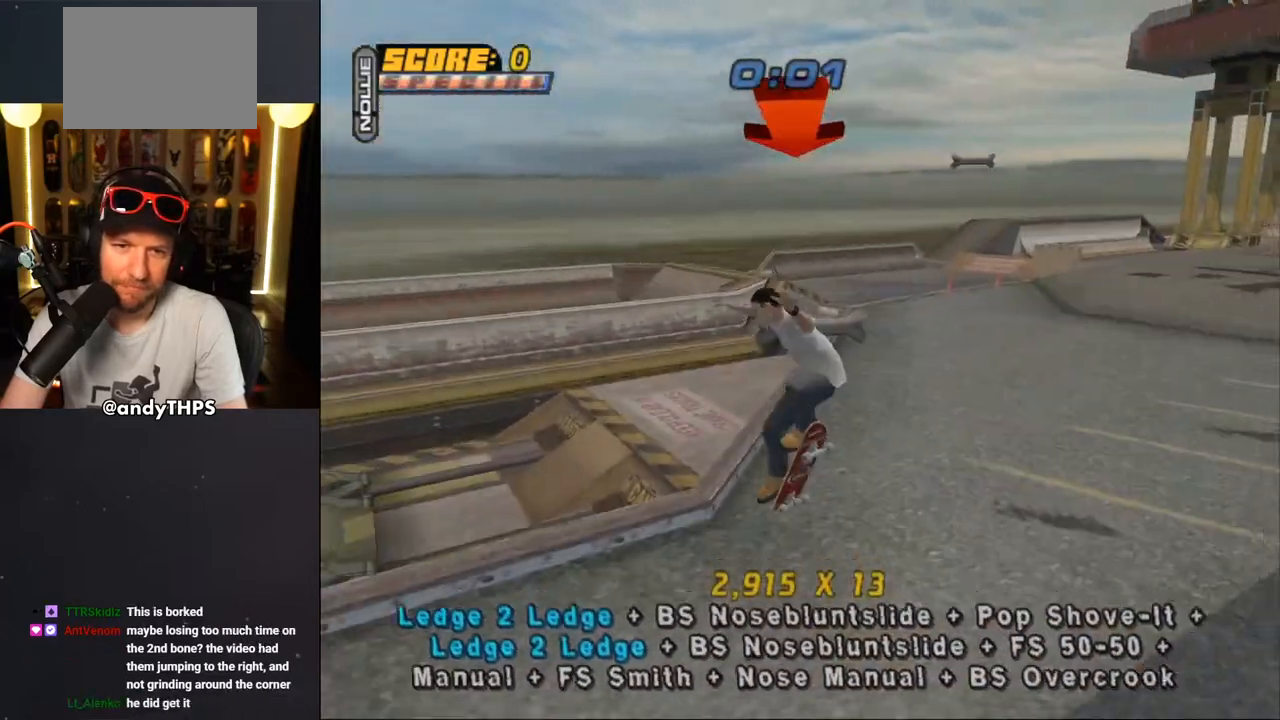
{"buttons": ["TRIANGLE", "DPAD_UP", "DPAD_LEFT"], "left_stick": "center", "right_stick": "center", "events": [[67, "CROSS", "up"], [67, "TRIANGLE", "down"], [117, "DPAD_UP", "down"], [133, "CROSS", "down"], [233, "DPAD_UP", "up"], [350, "DPAD_UP", "down"], [367, "DPAD_LEFT", "down"], [450, "CROSS", "up"]]}
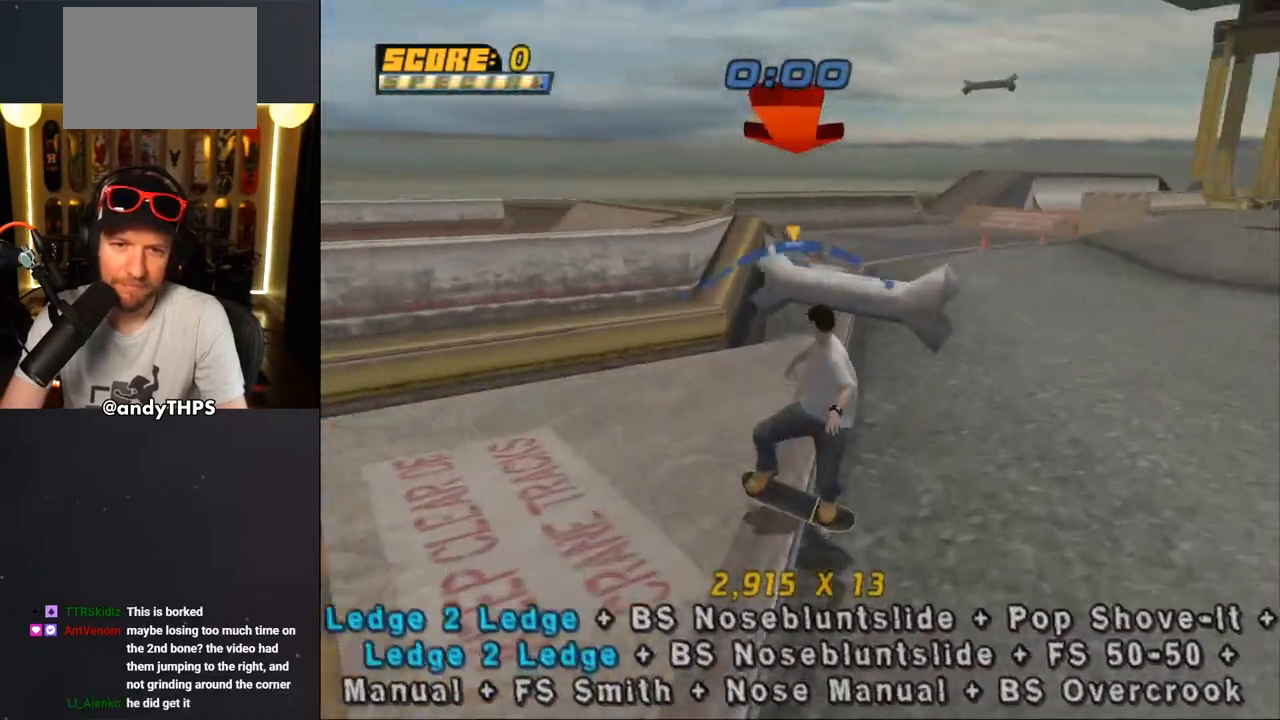
{"buttons": ["CROSS"], "left_stick": "center", "right_stick": "center"}
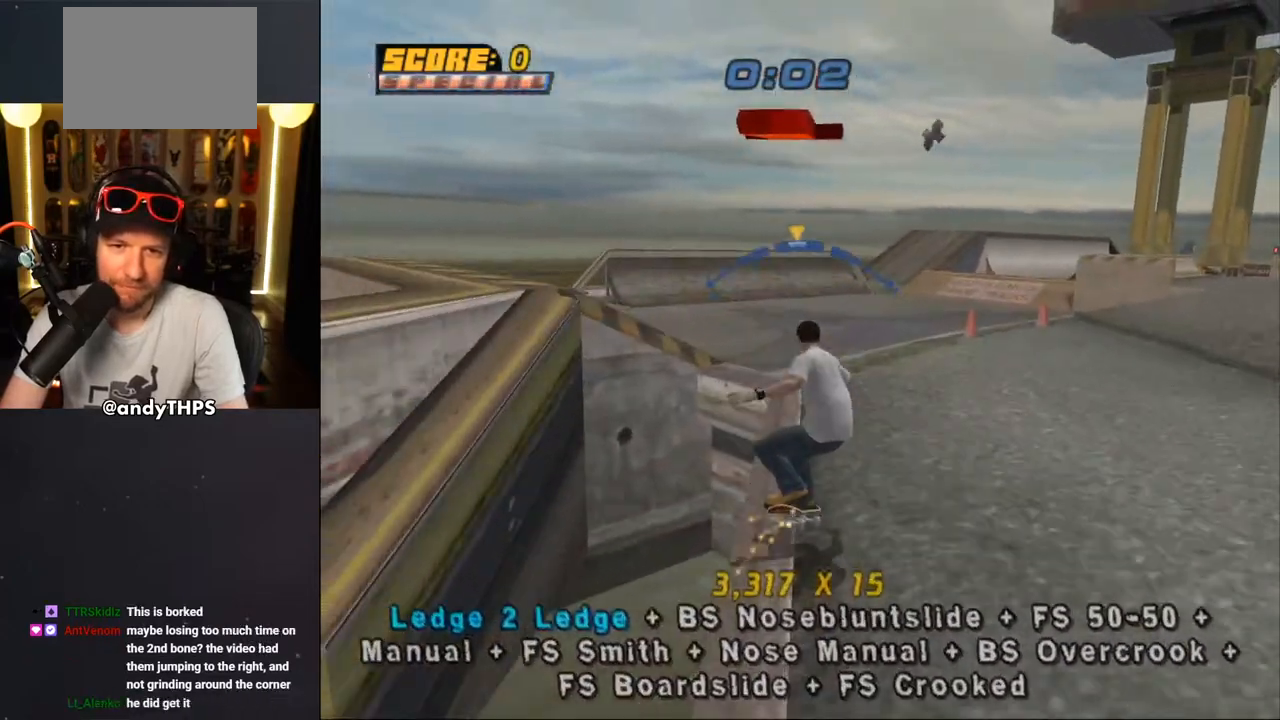
{"buttons": ["CROSS"], "left_stick": "center", "right_stick": "center", "events": [[17, "CROSS", "up"], [100, "CROSS", "down"]]}
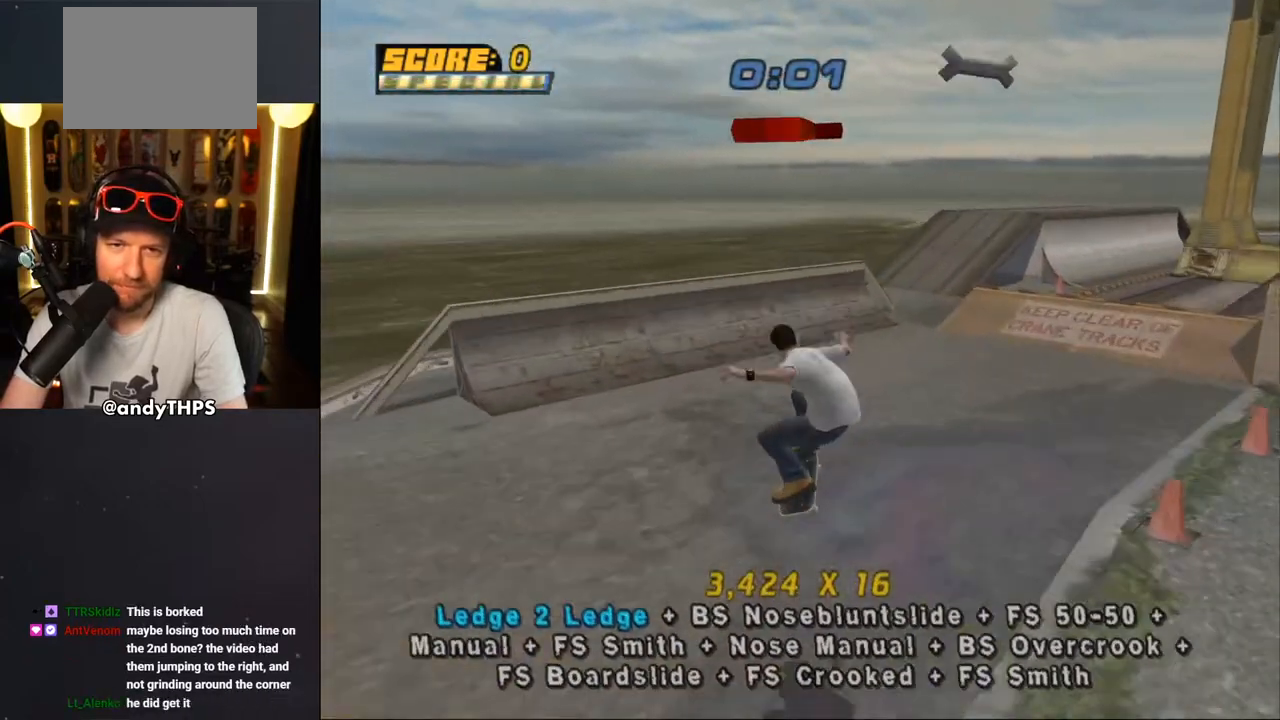
{"buttons": ["CROSS", "DPAD_UP", "DPAD_LEFT"], "left_stick": "center", "right_stick": "center", "events": [[133, "DPAD_RIGHT", "down"], [300, "DPAD_RIGHT", "up"], [417, "DPAD_LEFT", "down"], [417, "DPAD_UP", "down"]]}
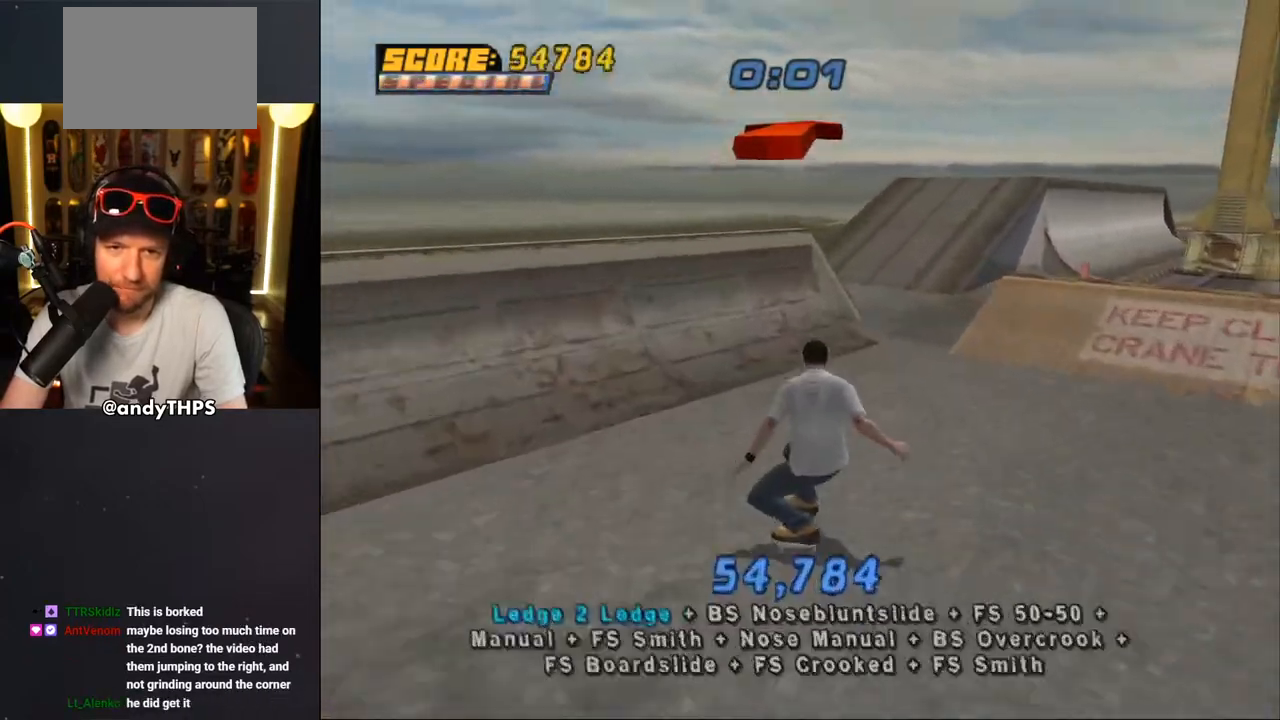
{"buttons": ["CROSS", "DPAD_UP"], "left_stick": "center", "right_stick": "center", "events": [[33, "DPAD_LEFT", "up"], [33, "DPAD_UP", "up"], [117, "DPAD_UP", "down"], [183, "DPAD_UP", "up"], [283, "DPAD_UP", "down"], [383, "CROSS", "up"], [383, "DPAD_UP", "up"], [450, "CROSS", "down"], [450, "DPAD_UP", "down"]]}